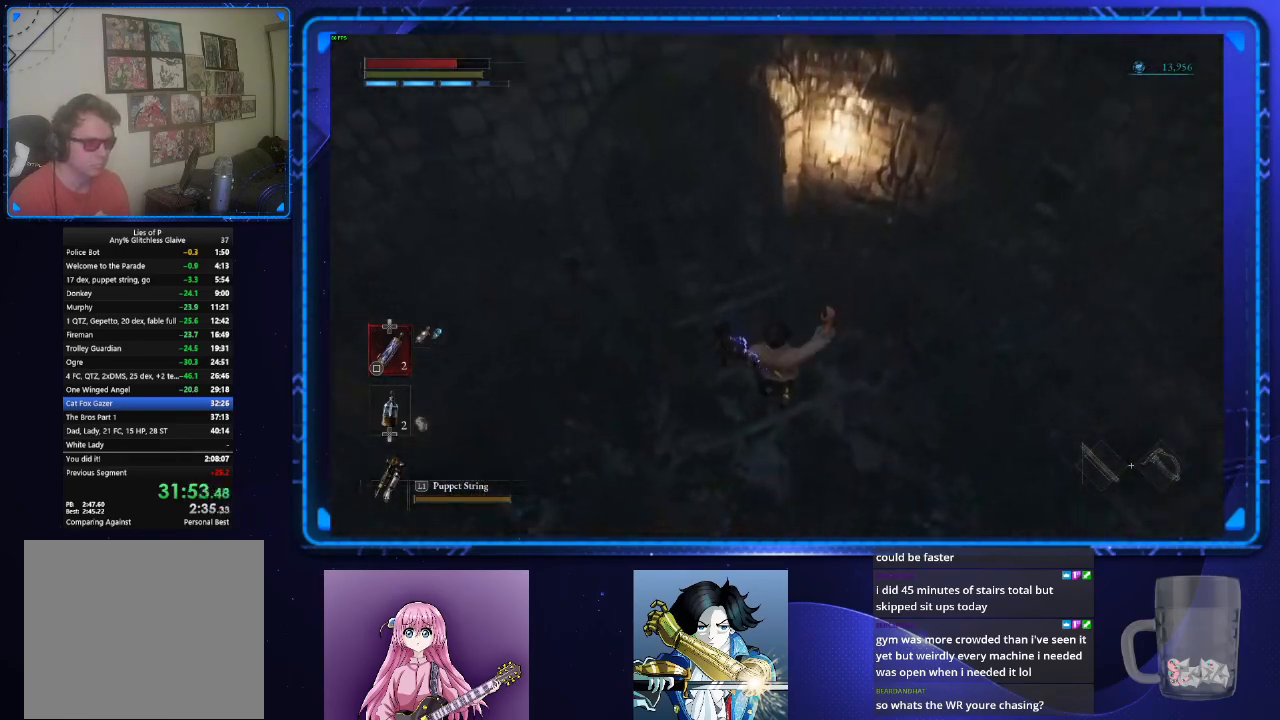
Gameplay with a controller (PlayStation layout); each line is a JSON object with the inputs held at the frame after it. "events" lists button and stick changes between this image and that frame as [ms after this image, input, new state], when the widget could be followed in between.
{"buttons": [], "left_stick": "up", "right_stick": "up", "events": [[17, "CIRCLE", "up"], [100, "CIRCLE", "down"], [184, "CIRCLE", "up"], [267, "CIRCLE", "down"], [334, "CIRCLE", "up"], [367, "right_stick", "up"], [384, "CIRCLE", "down"], [501, "CIRCLE", "up"]]}
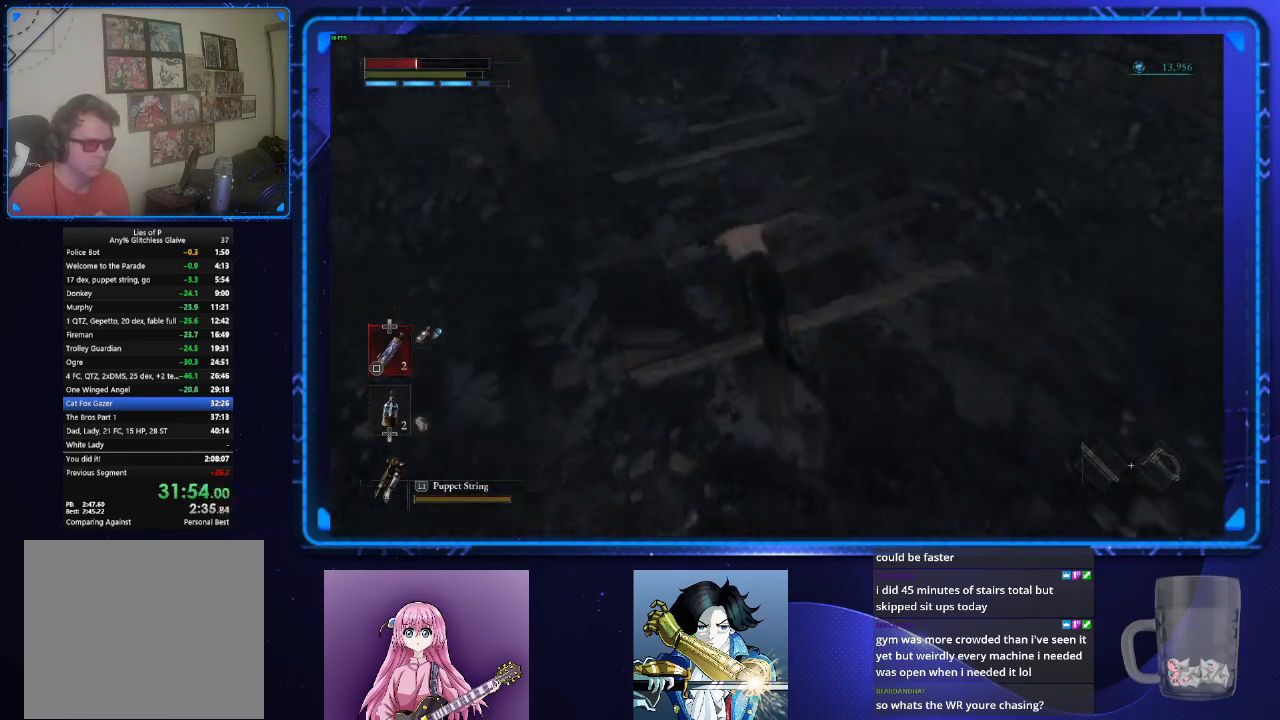
{"buttons": ["CIRCLE"], "left_stick": "up", "right_stick": "center", "events": [[167, "CIRCLE", "down"], [167, "right_stick", "up-left"], [384, "right_stick", "center"]]}
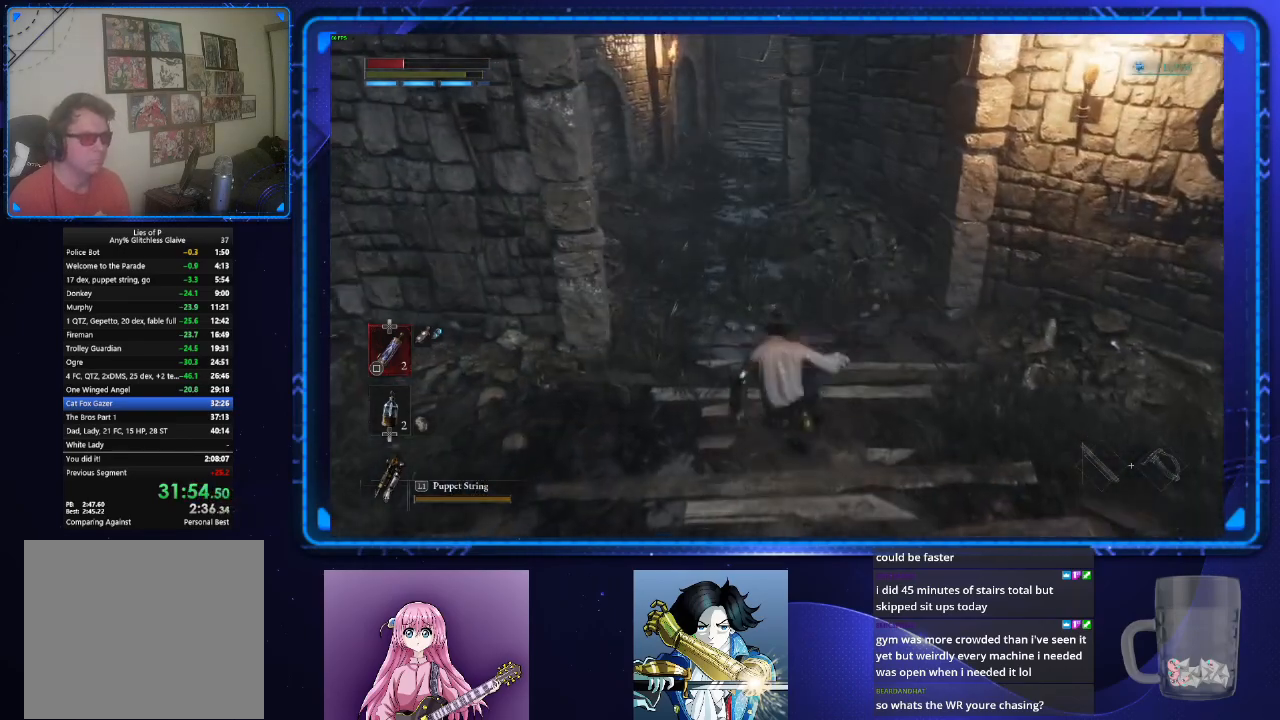
{"buttons": ["CIRCLE"], "left_stick": "up", "right_stick": "up", "events": [[234, "right_stick", "up"]]}
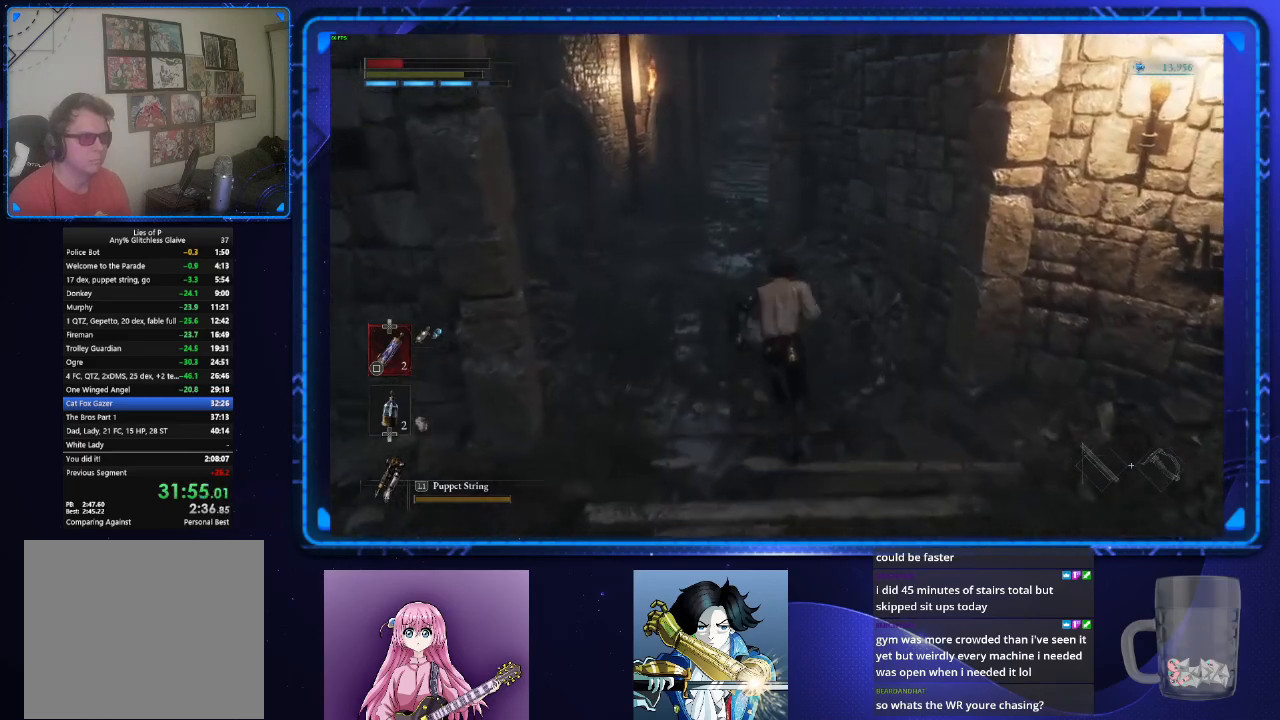
{"buttons": ["CIRCLE"], "left_stick": "up", "right_stick": "center", "events": [[150, "right_stick", "center"]]}
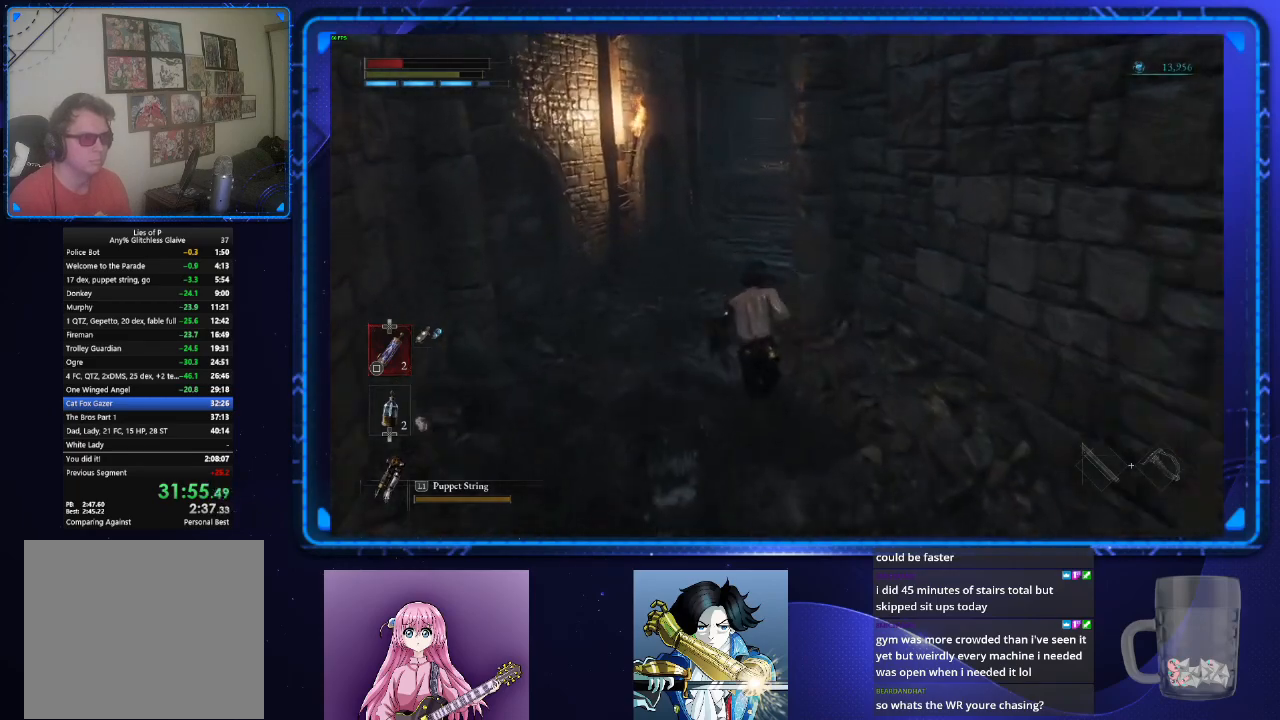
{"buttons": ["CIRCLE"], "left_stick": "up", "right_stick": "center", "events": [[201, "right_stick", "right"], [351, "right_stick", "center"]]}
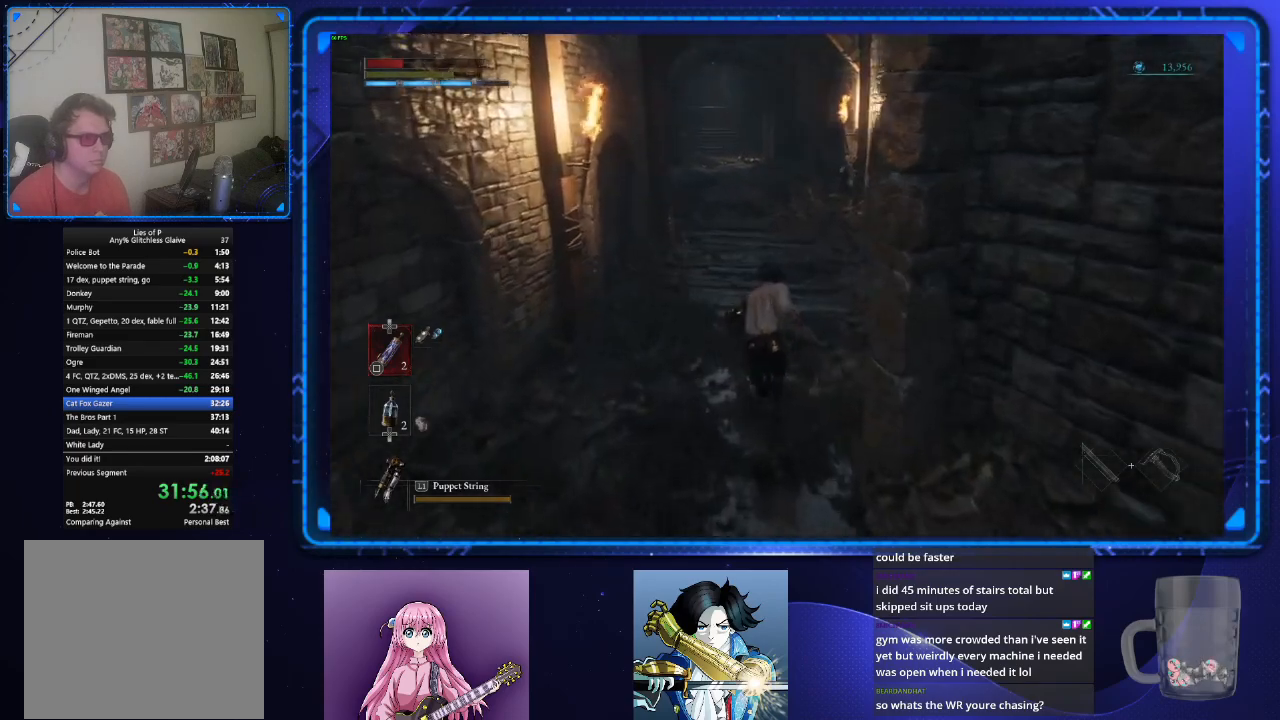
{"buttons": ["CIRCLE"], "left_stick": "up", "right_stick": "center", "events": [[450, "right_stick", "up-left"], [500, "right_stick", "center"]]}
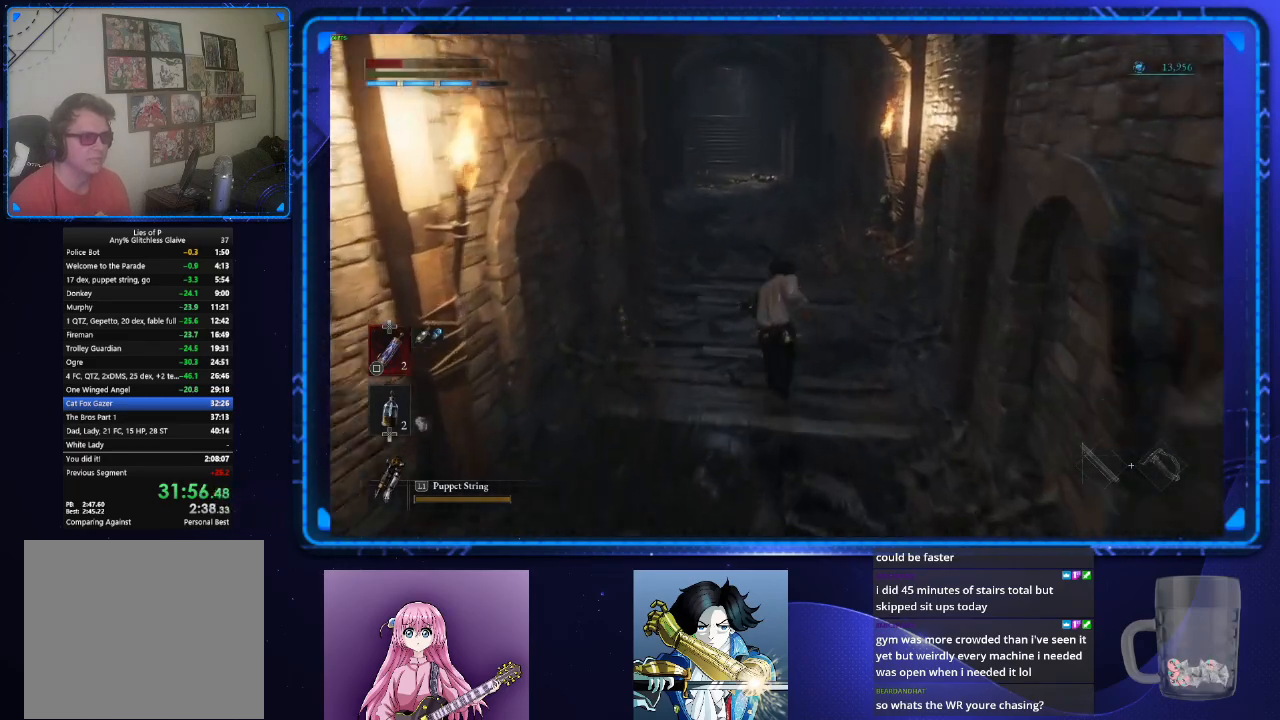
{"buttons": ["CIRCLE"], "left_stick": "up", "right_stick": "center", "events": []}
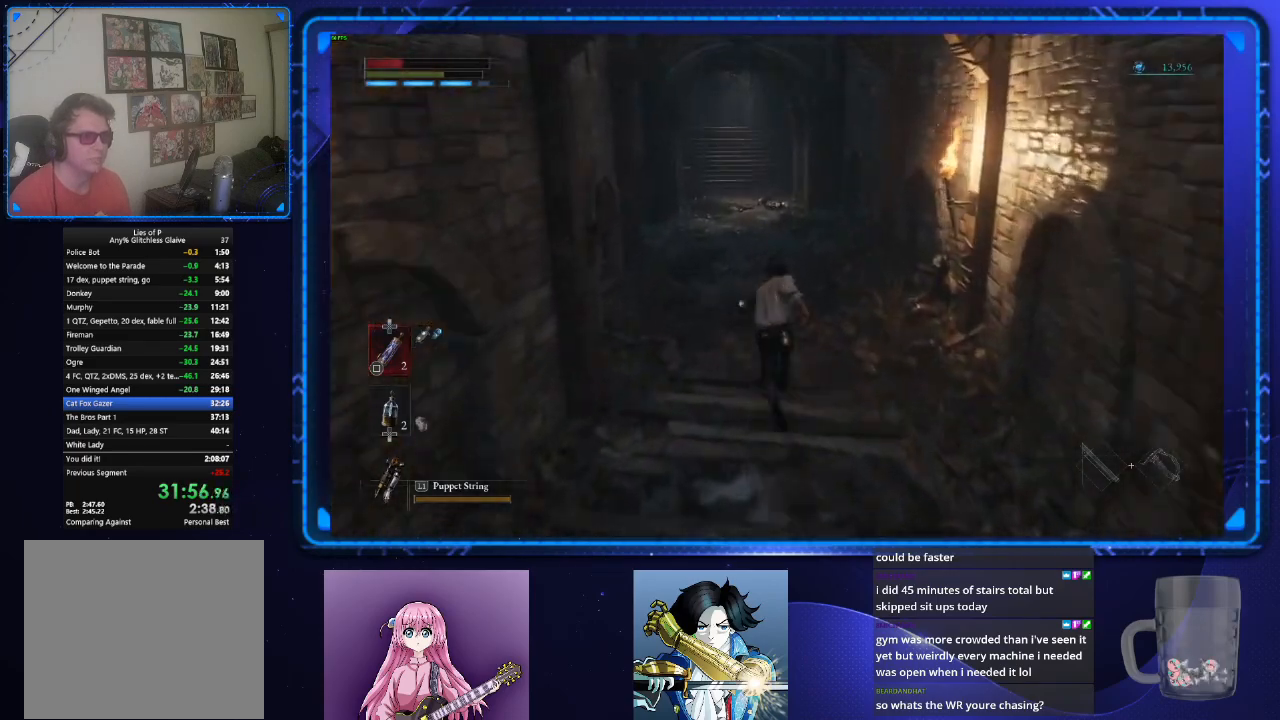
{"buttons": ["CIRCLE"], "left_stick": "up", "right_stick": "center", "events": []}
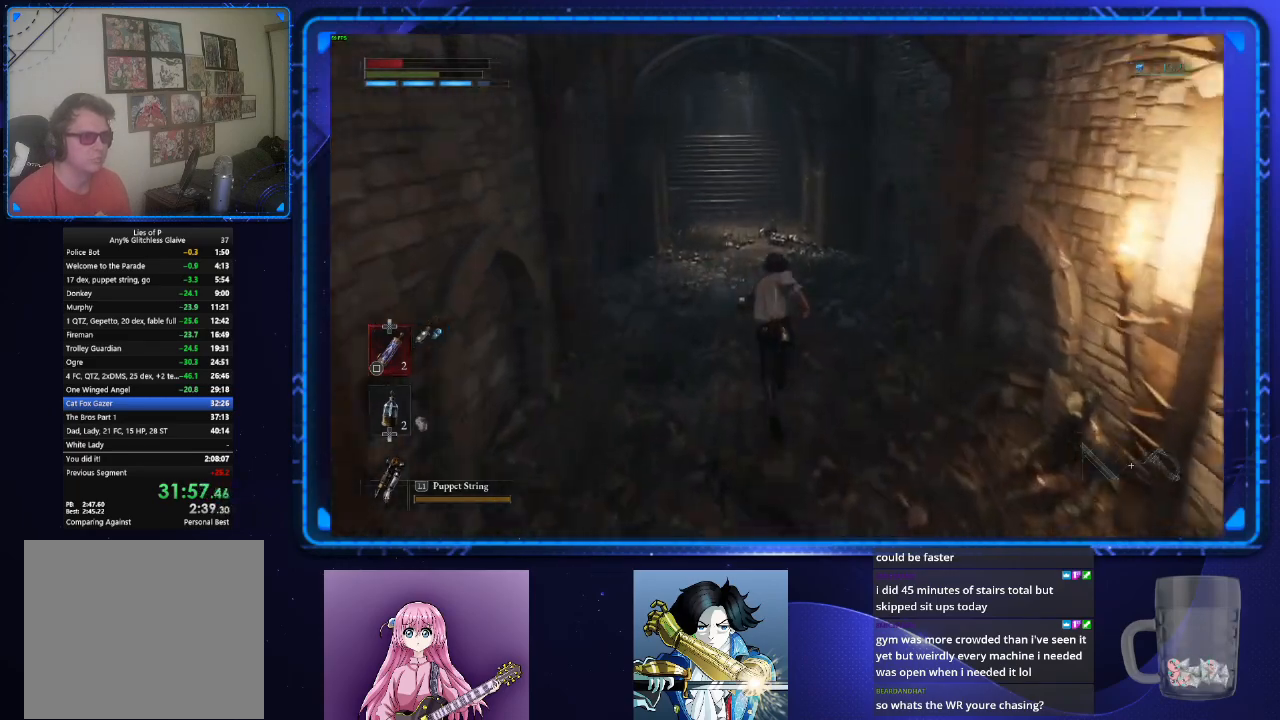
{"buttons": ["CIRCLE"], "left_stick": "up", "right_stick": "center", "events": []}
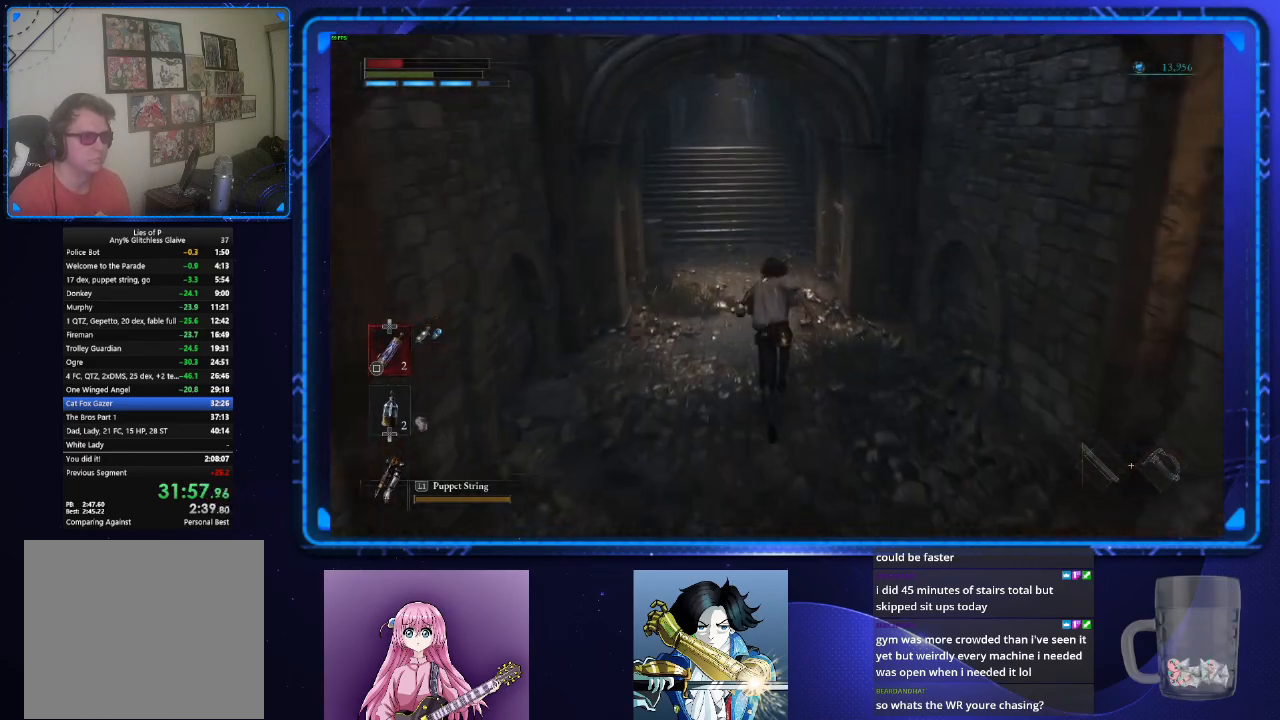
{"buttons": ["CIRCLE"], "left_stick": "up", "right_stick": "center", "events": []}
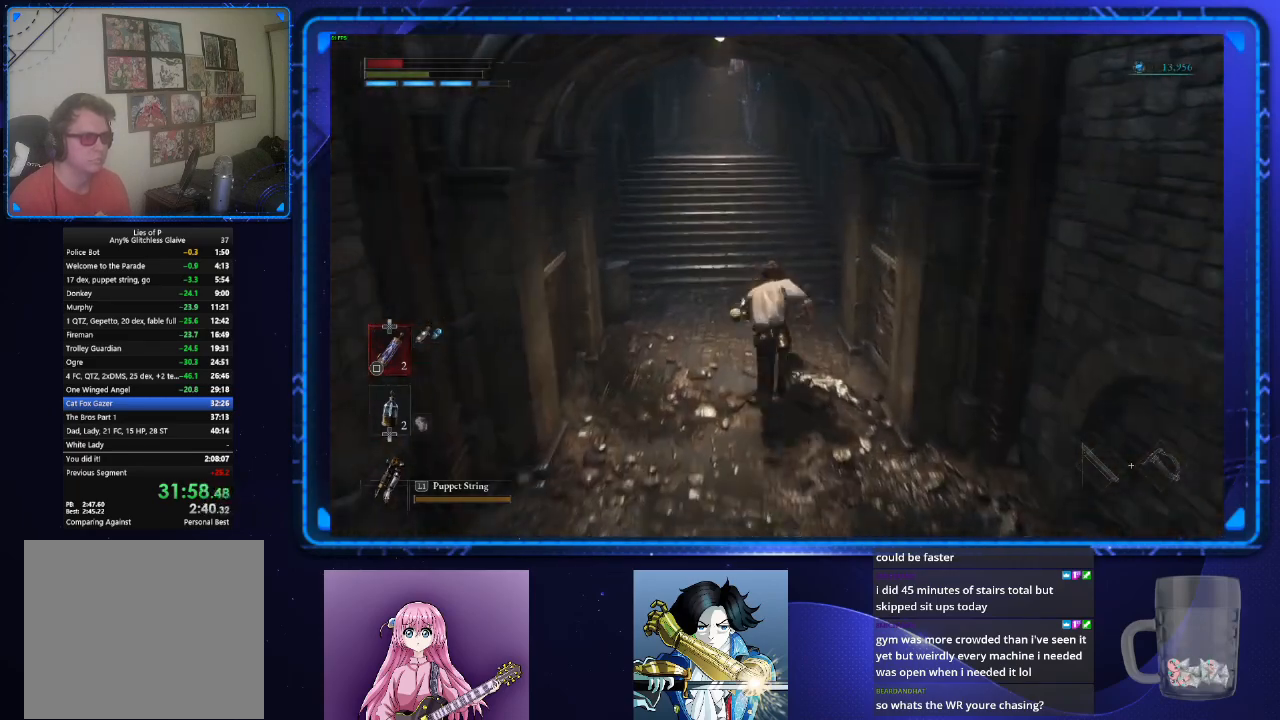
{"buttons": ["CIRCLE"], "left_stick": "up", "right_stick": "center", "events": []}
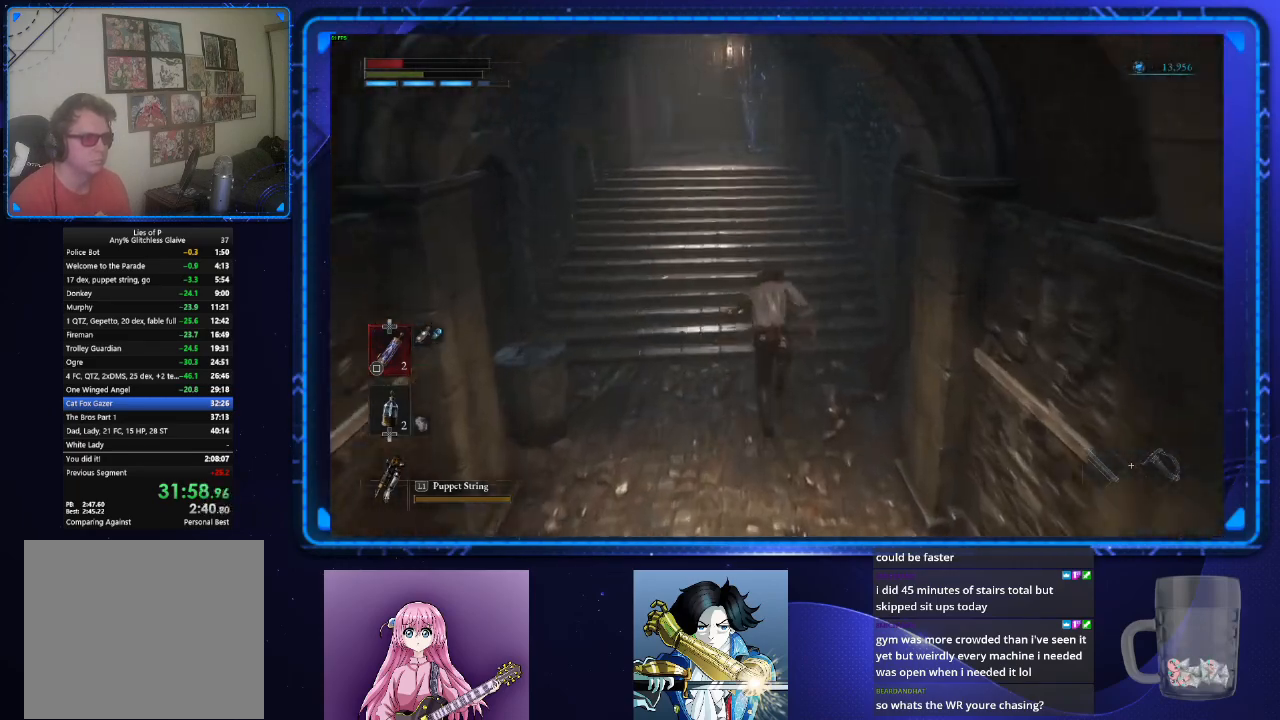
{"buttons": ["CIRCLE"], "left_stick": "up", "right_stick": "center", "events": []}
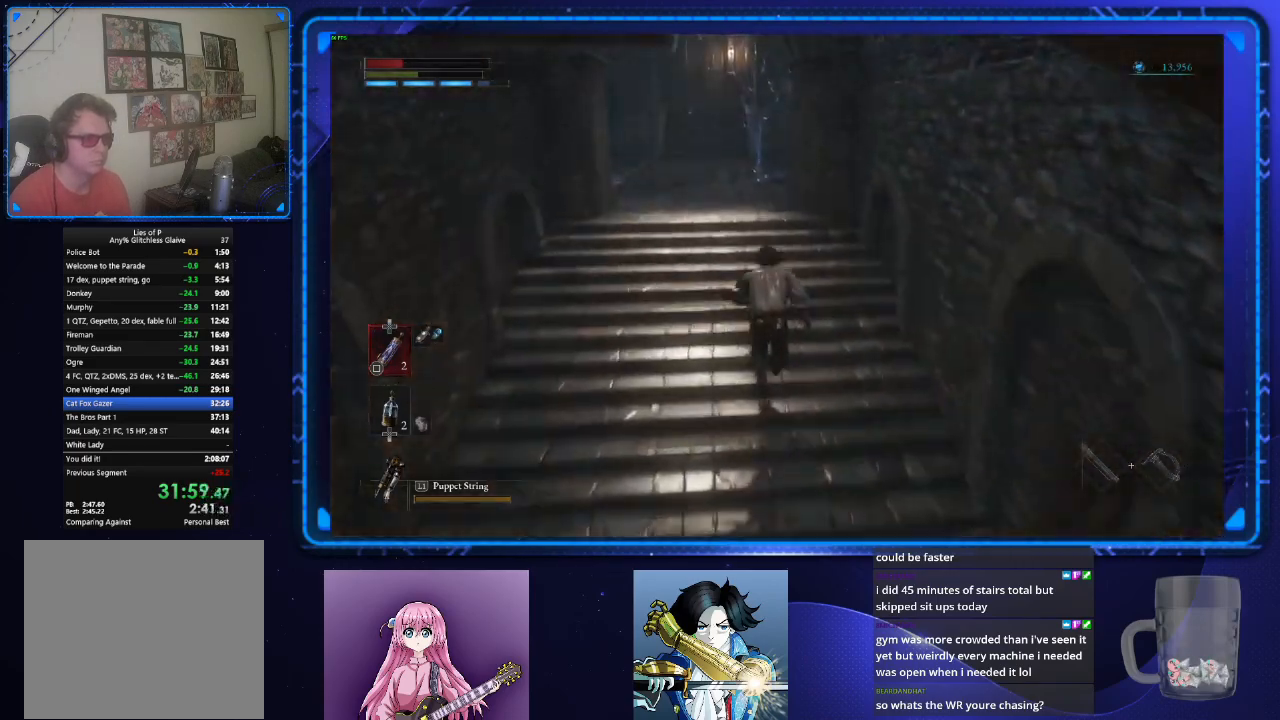
{"buttons": ["CIRCLE"], "left_stick": "up", "right_stick": "center", "events": []}
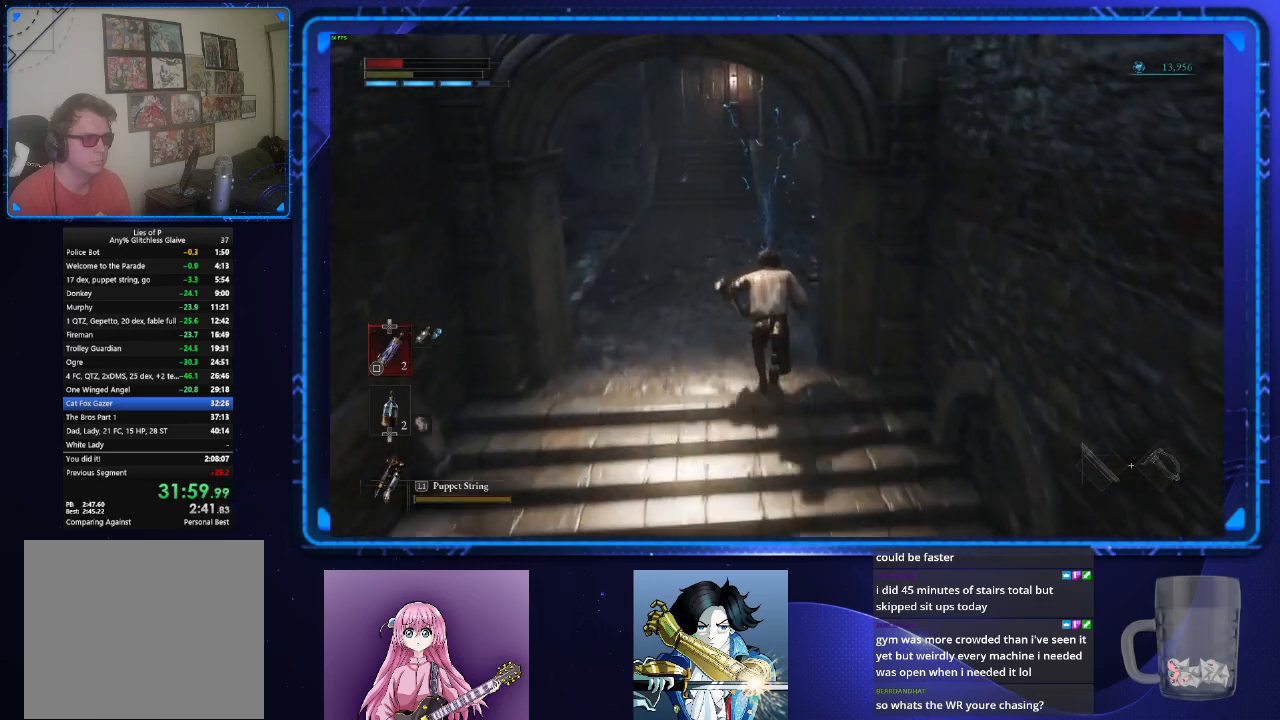
{"buttons": ["CIRCLE"], "left_stick": "up", "right_stick": "center", "events": [[67, "CROSS", "down"], [134, "CROSS", "up"], [234, "CROSS", "down"], [300, "CROSS", "up"], [384, "CROSS", "down"], [467, "CROSS", "up"]]}
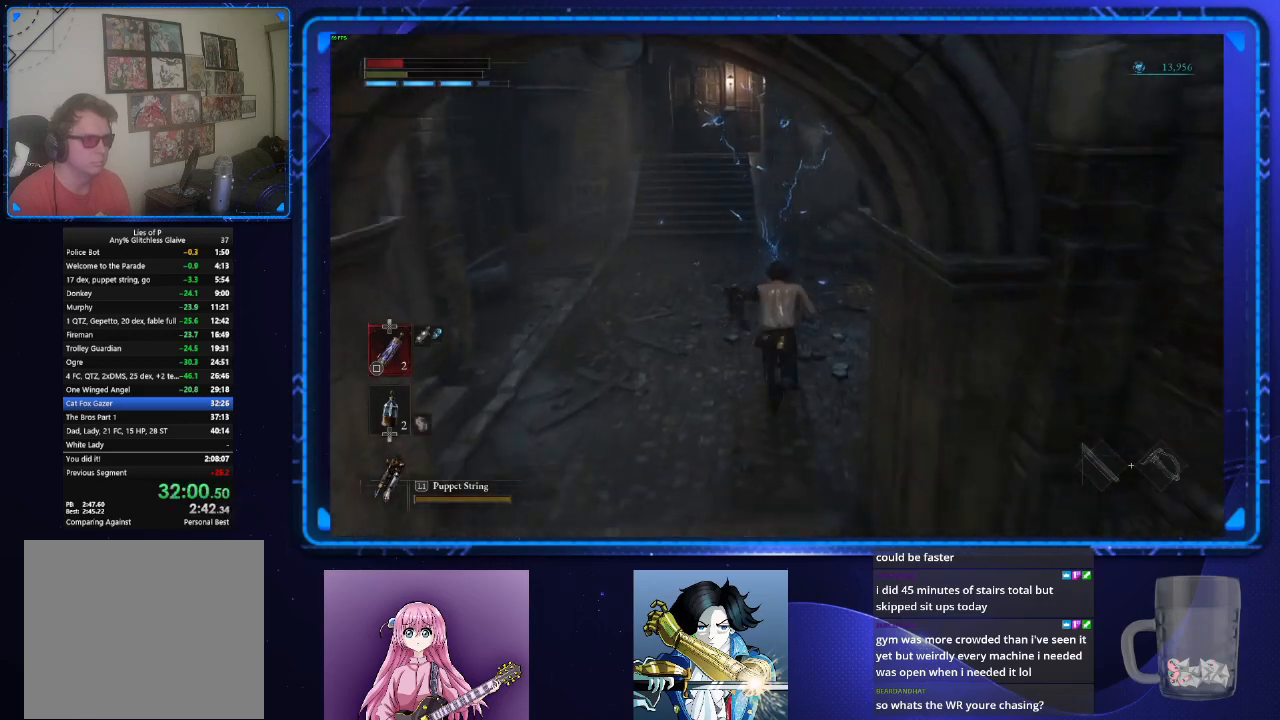
{"buttons": ["CROSS"], "left_stick": "up", "right_stick": "center", "events": [[33, "CROSS", "down"], [116, "CROSS", "up"], [217, "CROSS", "down"], [267, "CROSS", "up"], [333, "CROSS", "down"], [400, "CIRCLE", "up"], [417, "CROSS", "up"], [467, "CROSS", "down"]]}
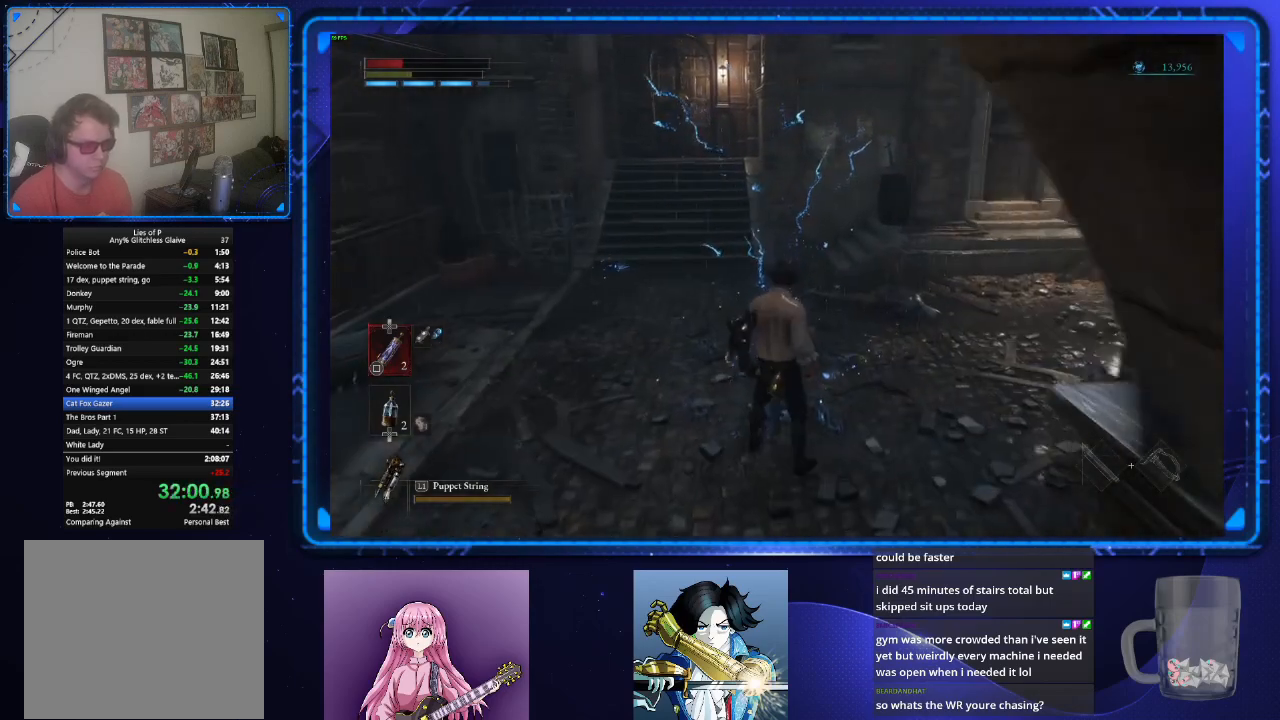
{"buttons": [], "left_stick": "center", "right_stick": "center", "events": [[67, "CROSS", "up"], [84, "left_stick", "center"]]}
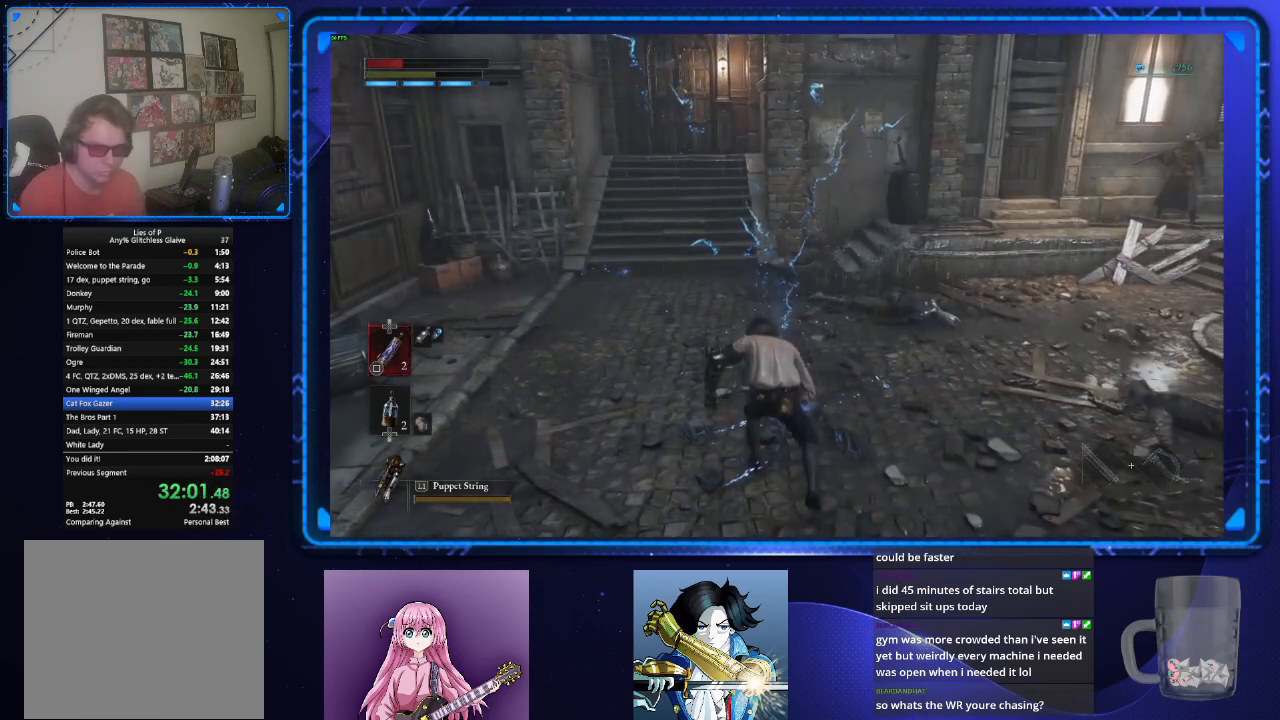
{"buttons": [], "left_stick": "center", "right_stick": "center", "events": []}
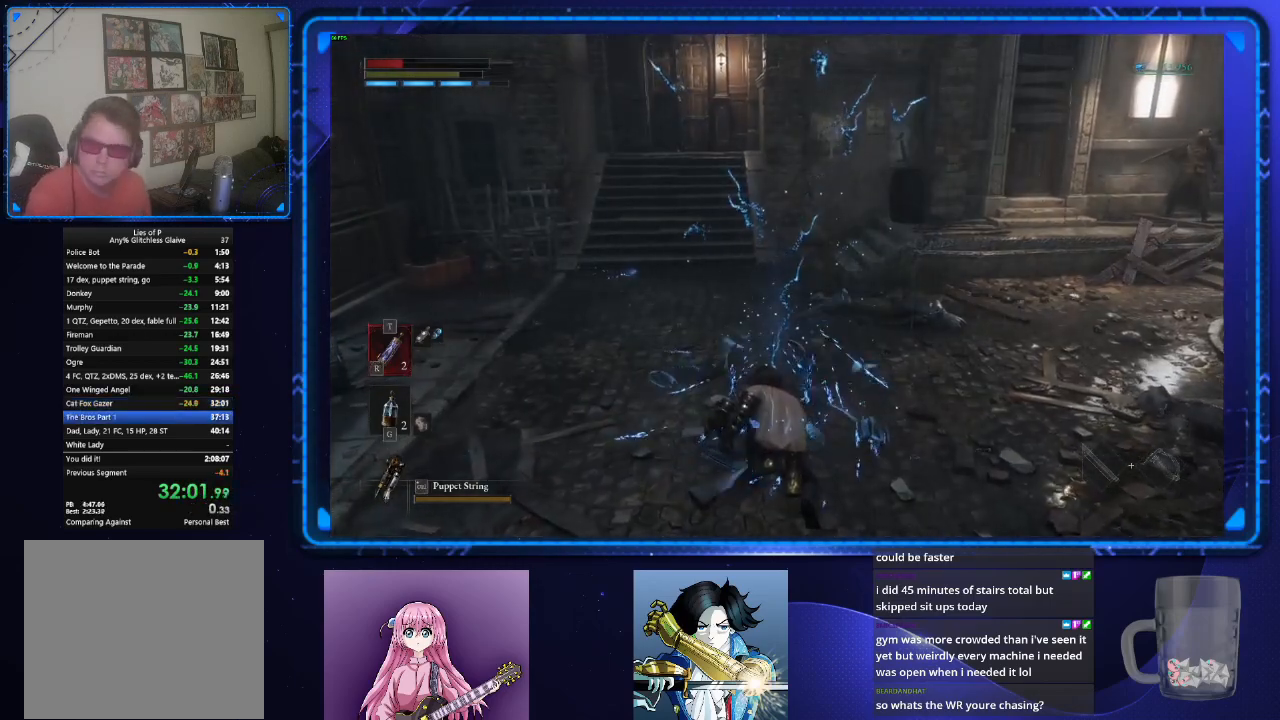
{"buttons": [], "left_stick": "center", "right_stick": "center", "events": []}
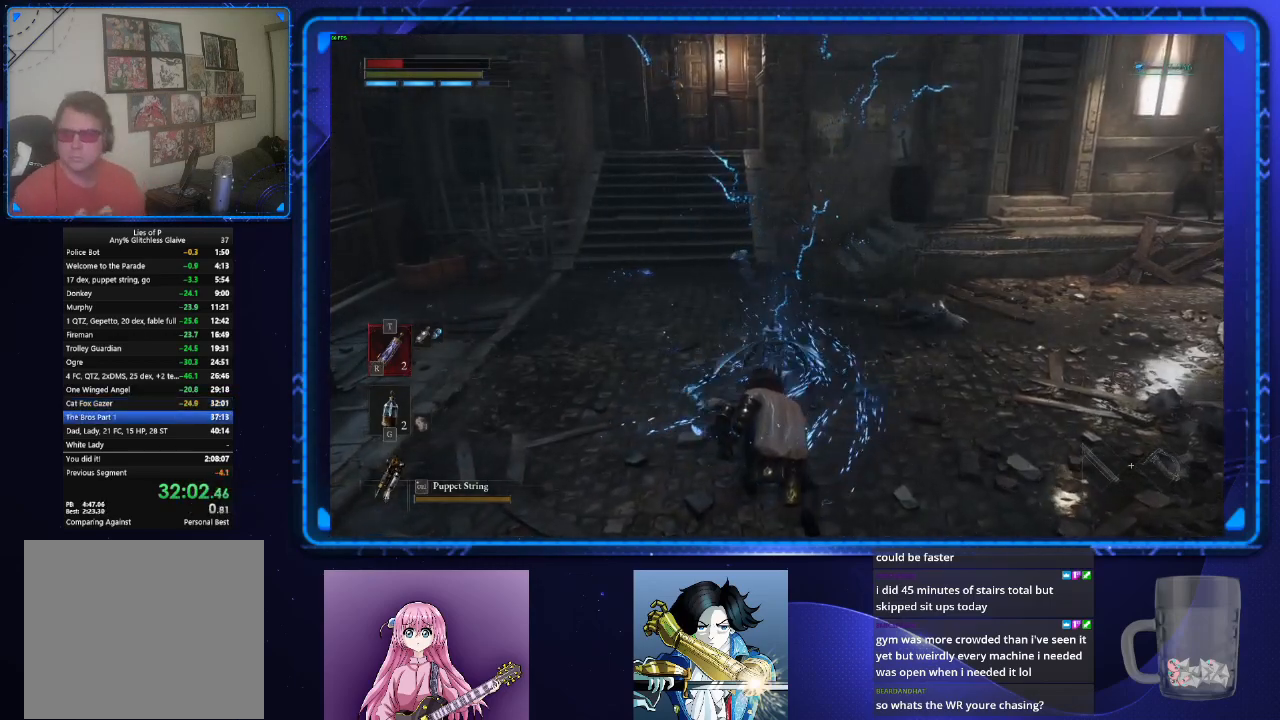
{"buttons": [], "left_stick": "center", "right_stick": "center", "events": []}
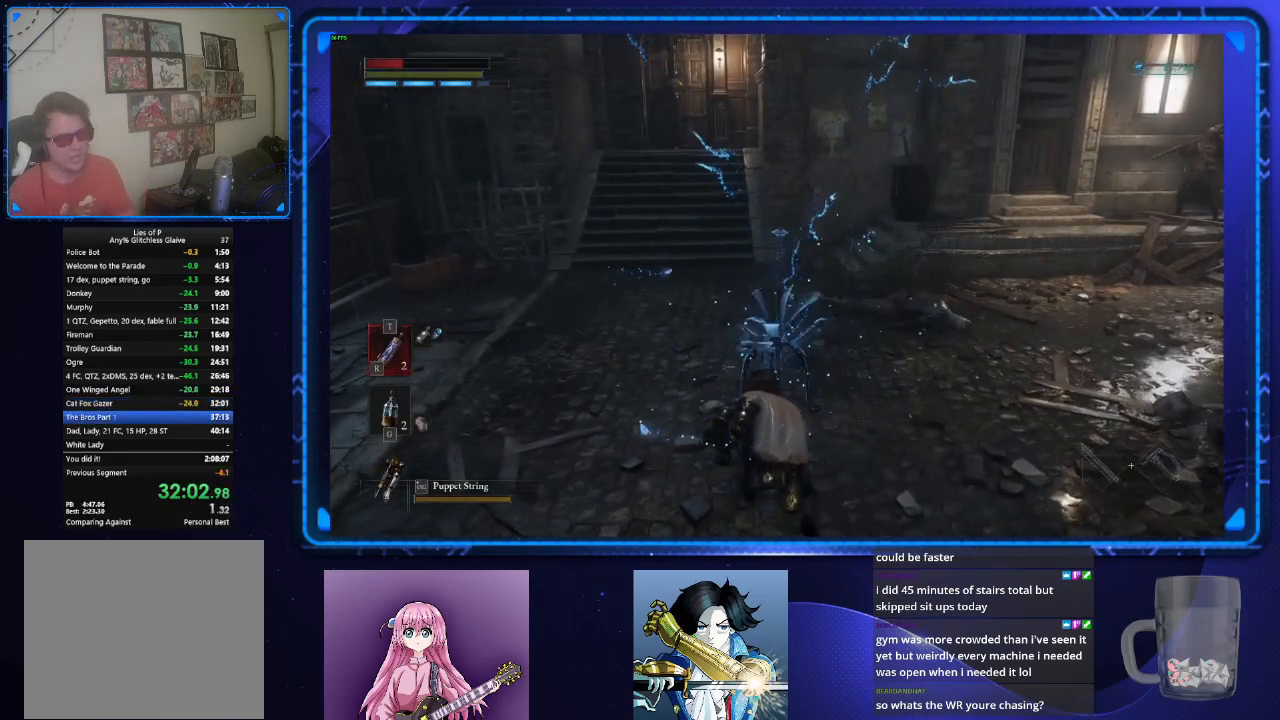
{"buttons": [], "left_stick": "center", "right_stick": "center", "events": []}
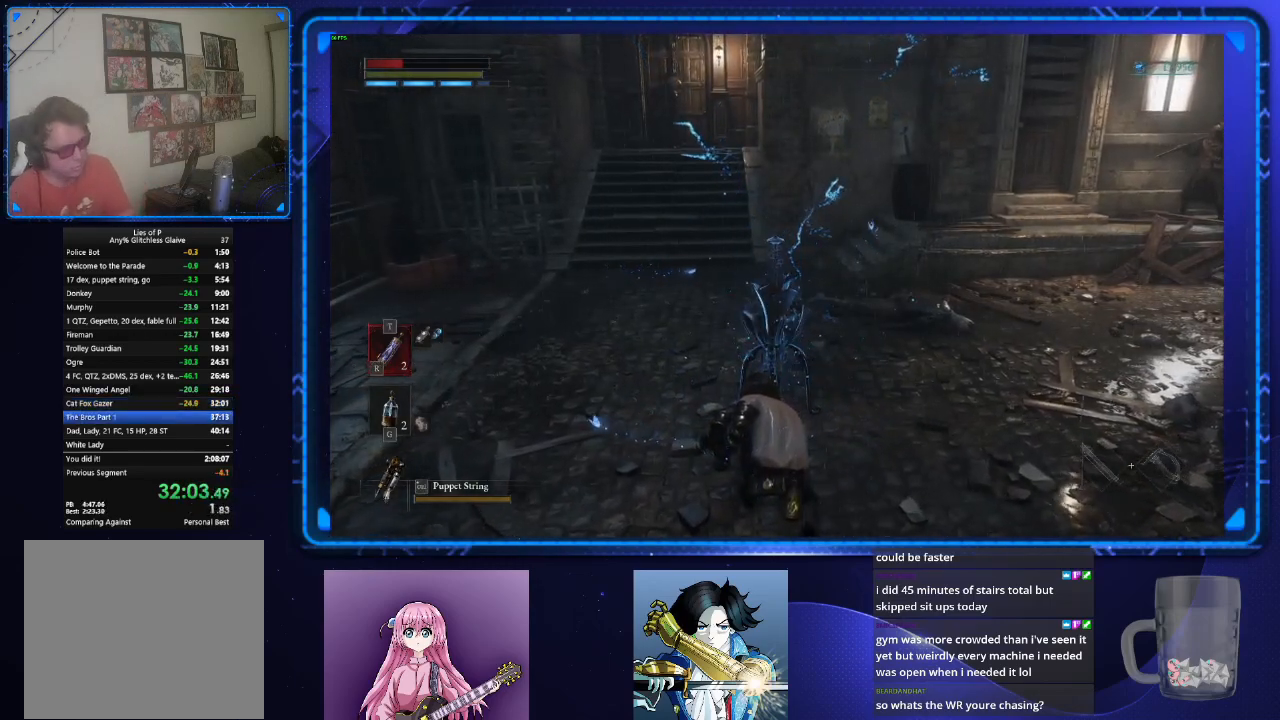
{"buttons": [], "left_stick": "center", "right_stick": "center", "events": []}
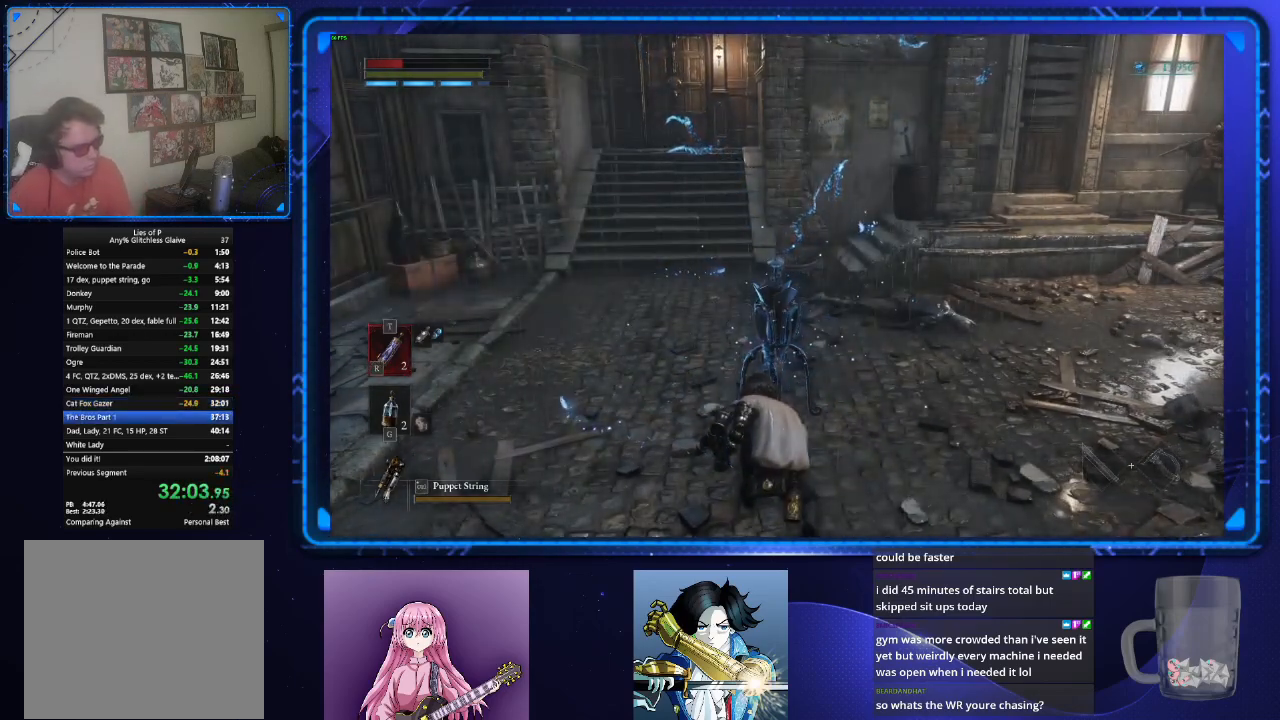
{"buttons": ["CROSS"], "left_stick": "center", "right_stick": "center", "events": [[267, "CROSS", "down"]]}
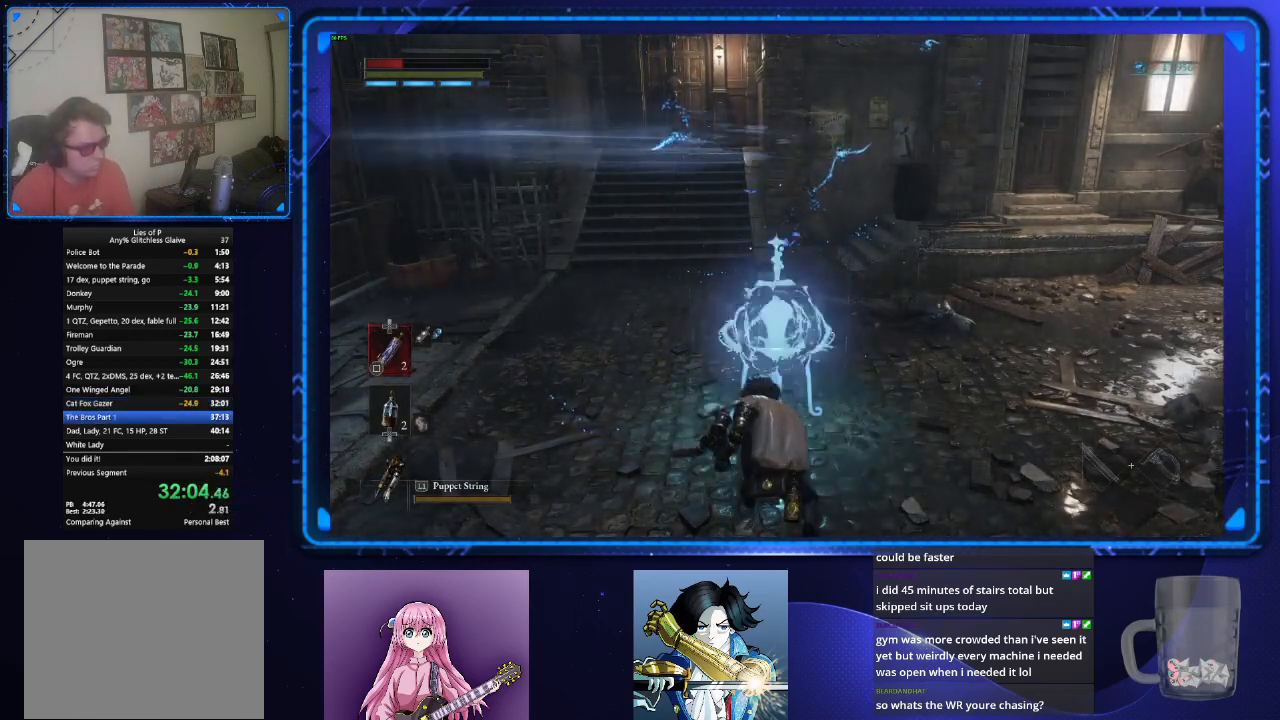
{"buttons": ["CROSS"], "left_stick": "center", "right_stick": "center", "events": []}
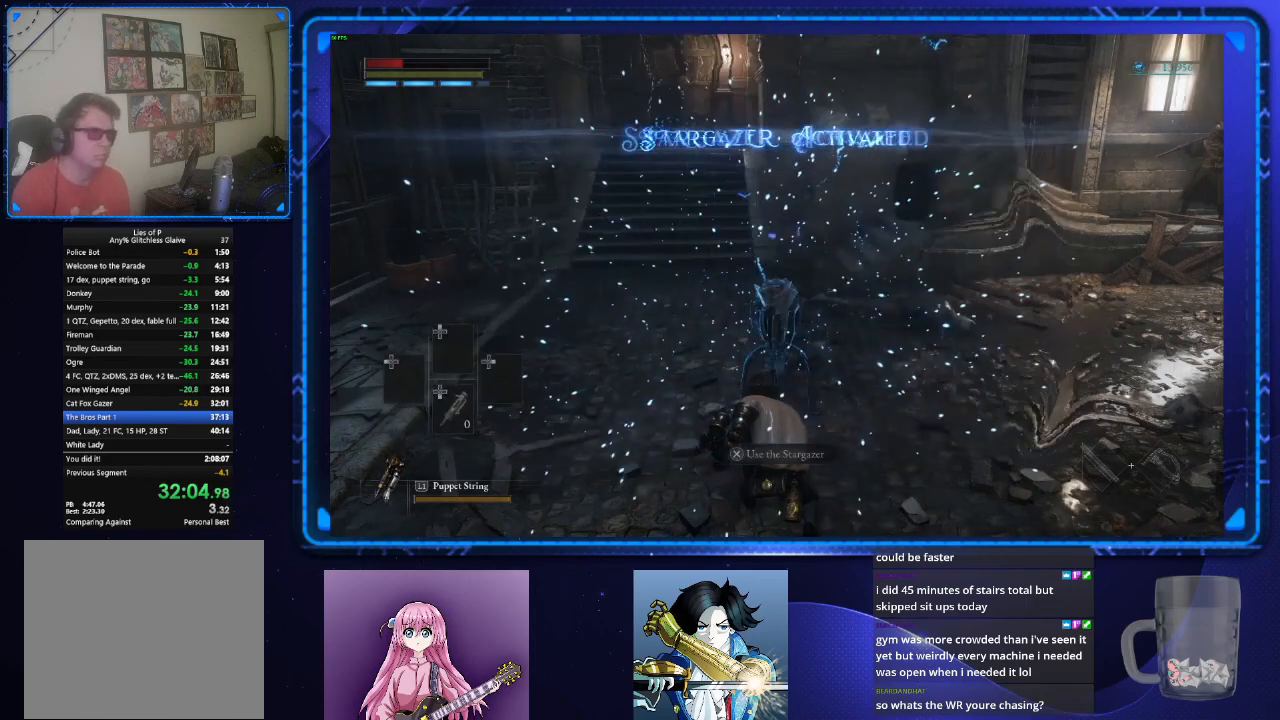
{"buttons": [], "left_stick": "center", "right_stick": "center", "events": [[134, "CROSS", "up"]]}
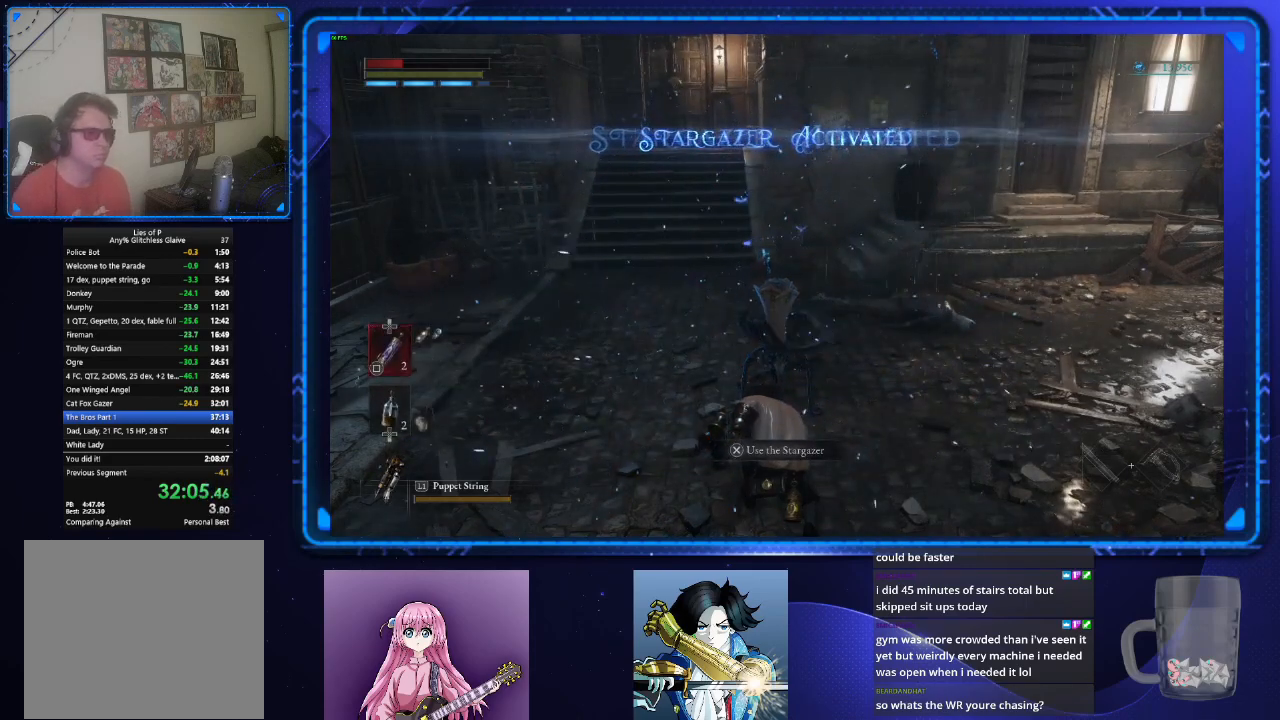
{"buttons": [], "left_stick": "center", "right_stick": "center", "events": [[83, "right_stick", "down"], [167, "right_stick", "center"], [333, "CROSS", "down"], [417, "CROSS", "up"]]}
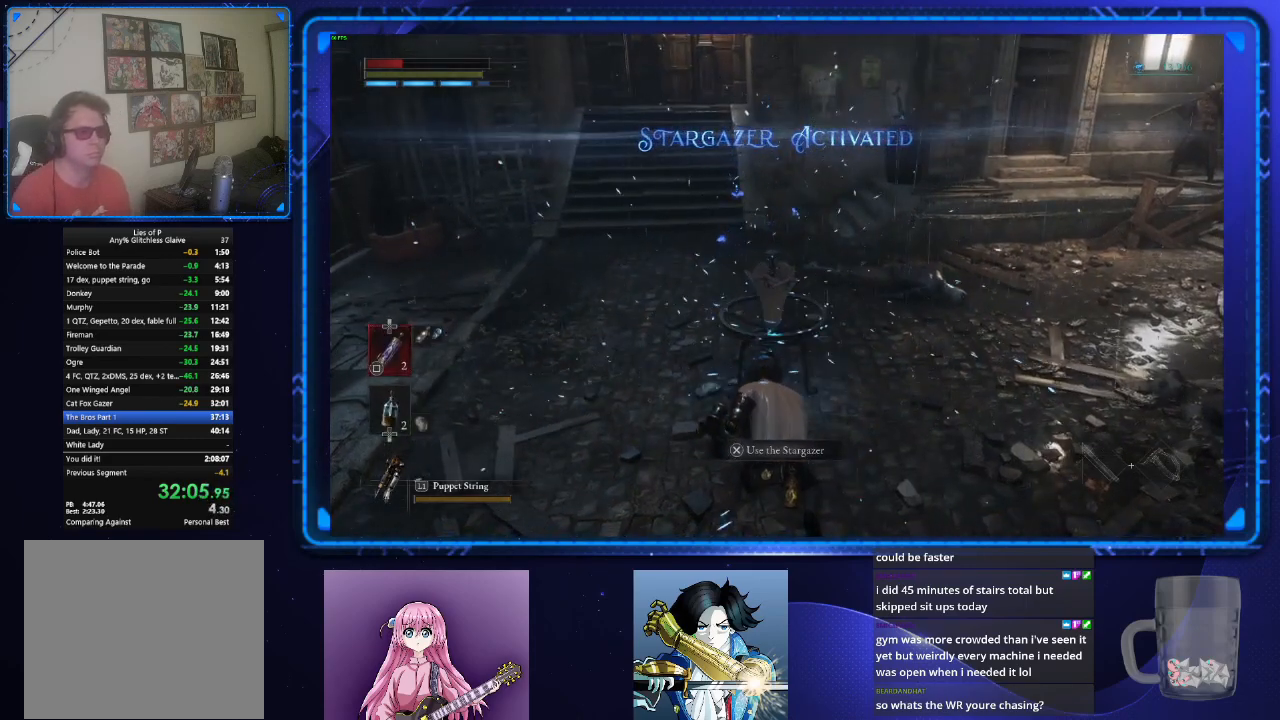
{"buttons": ["CROSS"], "left_stick": "center", "right_stick": "center", "events": [[17, "CROSS", "down"], [84, "CROSS", "up"], [167, "CROSS", "down"], [234, "CROSS", "up"], [300, "CROSS", "down"], [384, "CROSS", "up"], [451, "CROSS", "down"]]}
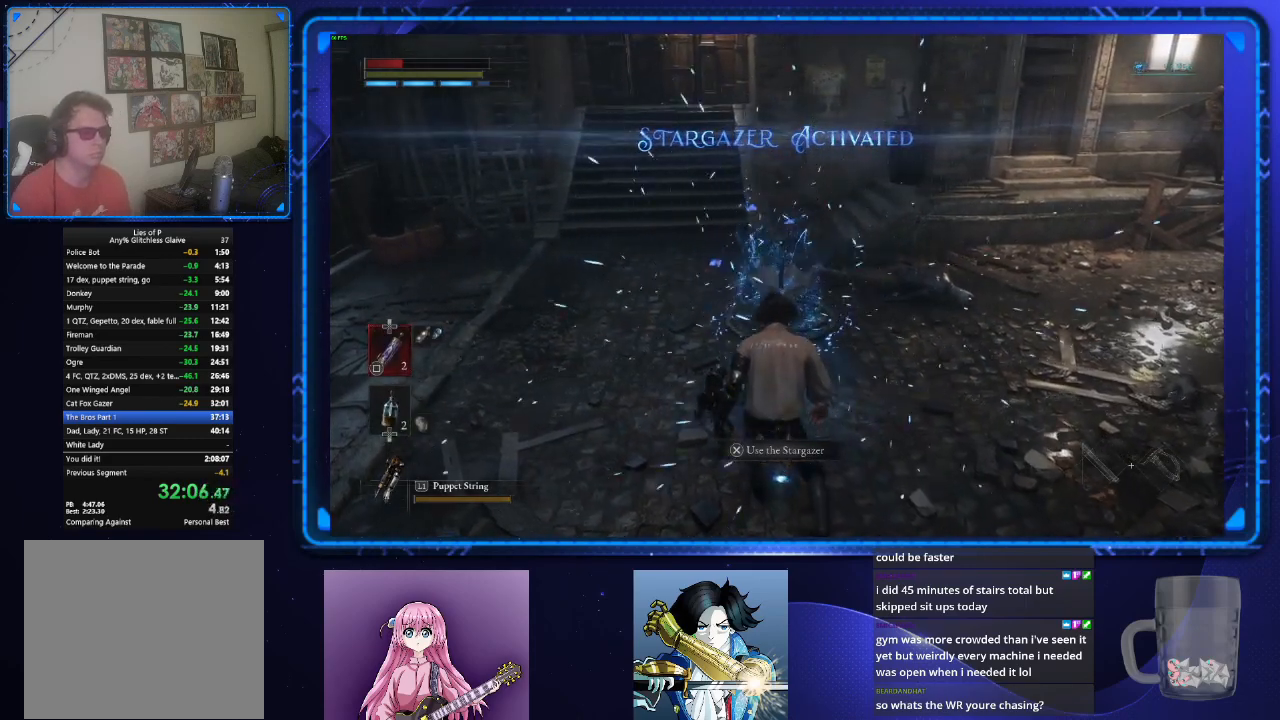
{"buttons": [], "left_stick": "up", "right_stick": "center", "events": [[33, "CROSS", "up"], [100, "CROSS", "down"], [167, "CROSS", "up"], [250, "CROSS", "down"], [317, "CROSS", "up"], [317, "left_stick", "up"], [400, "CROSS", "down"], [450, "CROSS", "up"]]}
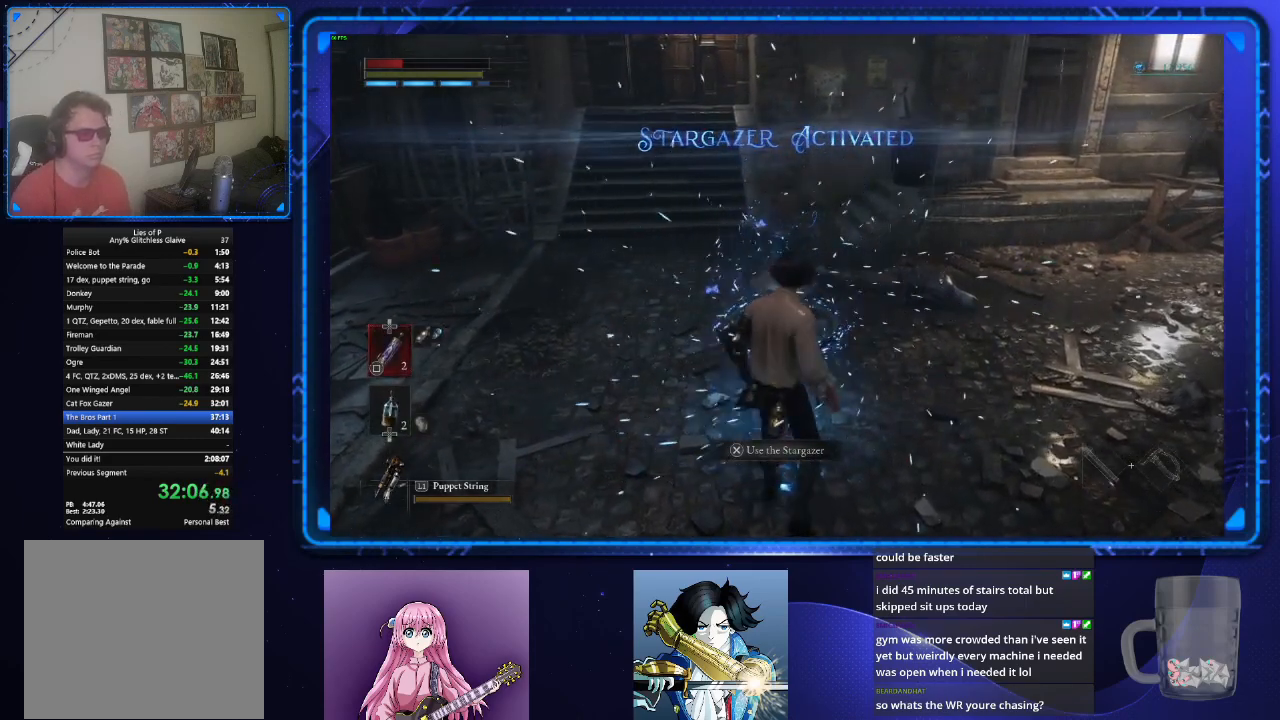
{"buttons": [], "left_stick": "center", "right_stick": "center", "events": [[50, "CROSS", "down"], [117, "CROSS", "up"], [184, "left_stick", "center"], [200, "CROSS", "down"], [284, "CROSS", "up"]]}
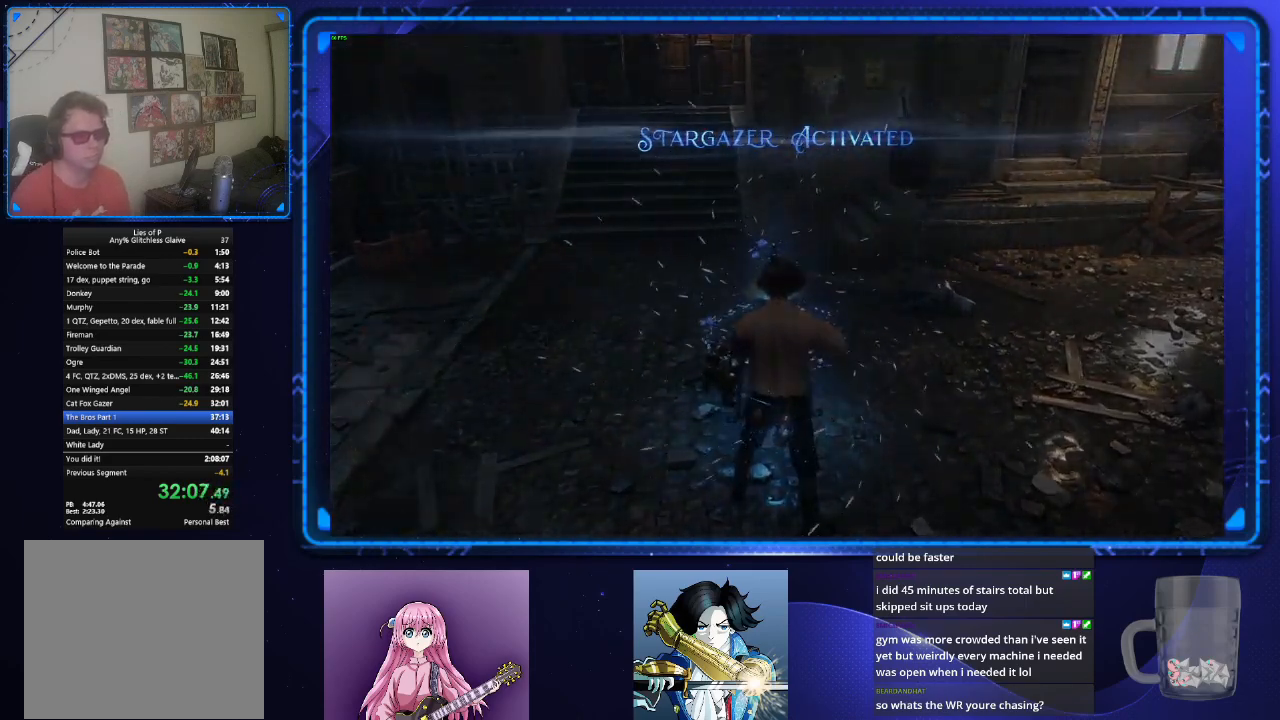
{"buttons": [], "left_stick": "center", "right_stick": "center", "events": []}
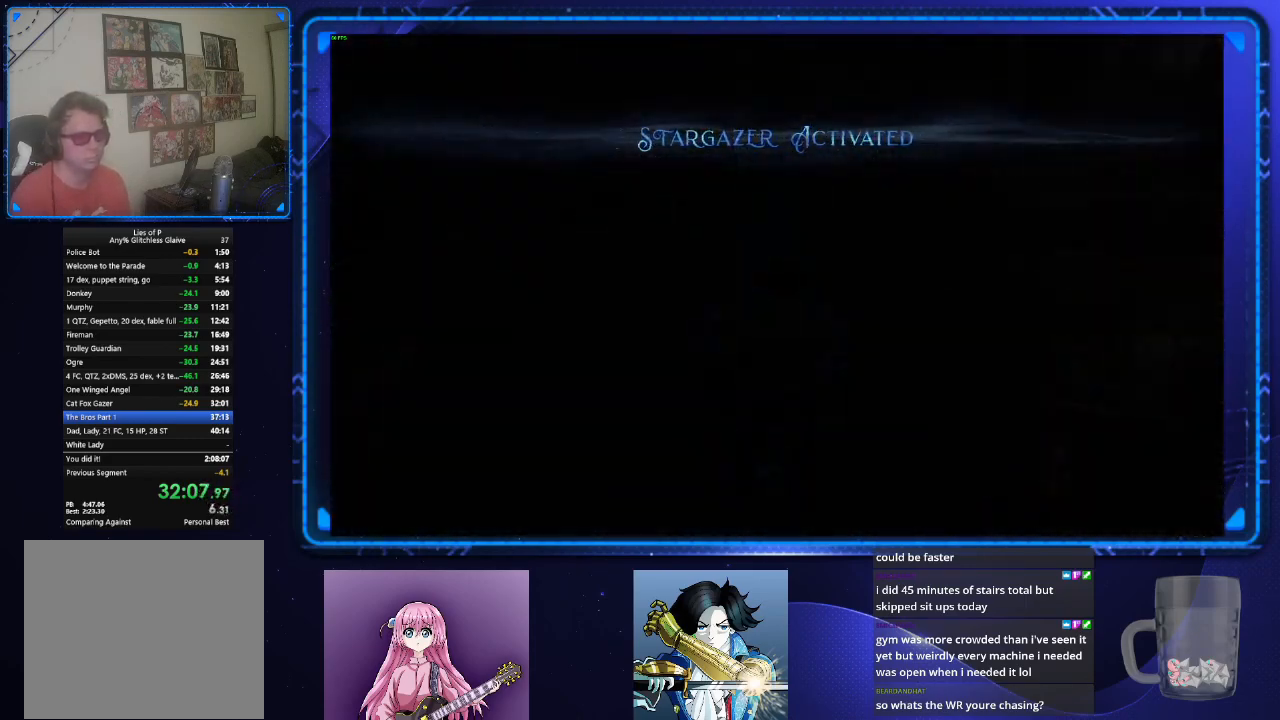
{"buttons": [], "left_stick": "center", "right_stick": "center", "events": []}
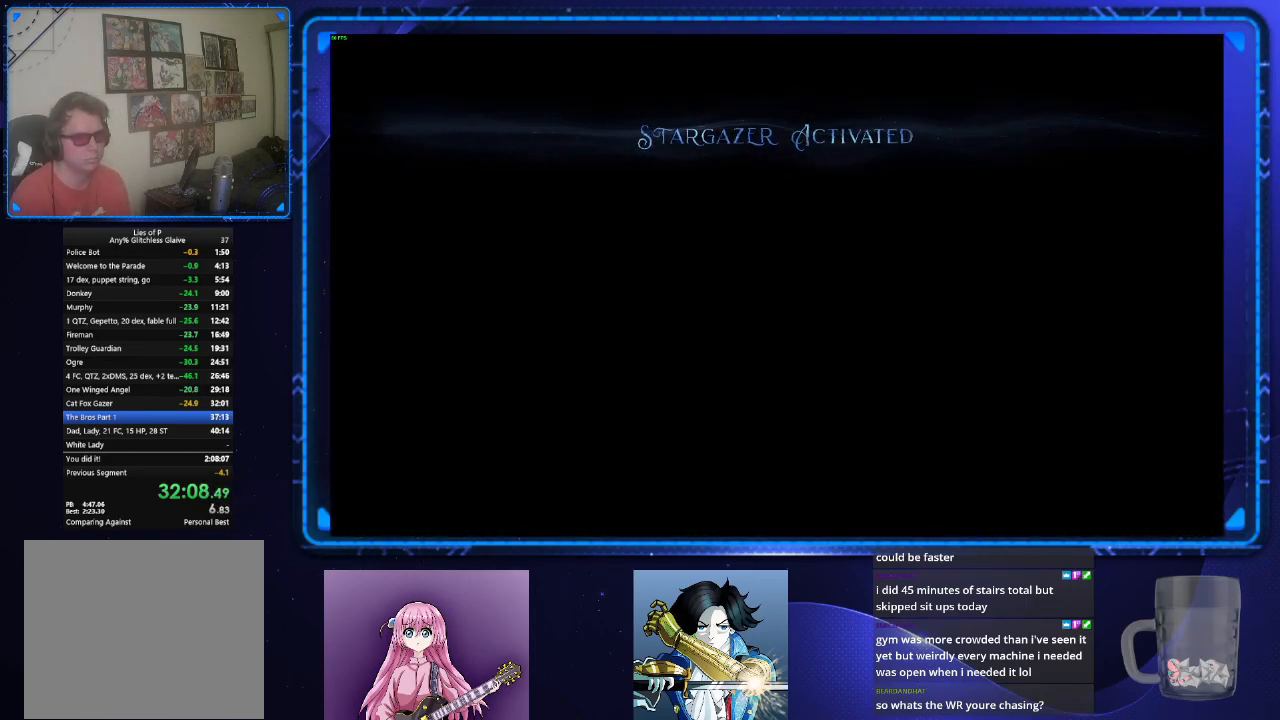
{"buttons": [], "left_stick": "center", "right_stick": "center", "events": []}